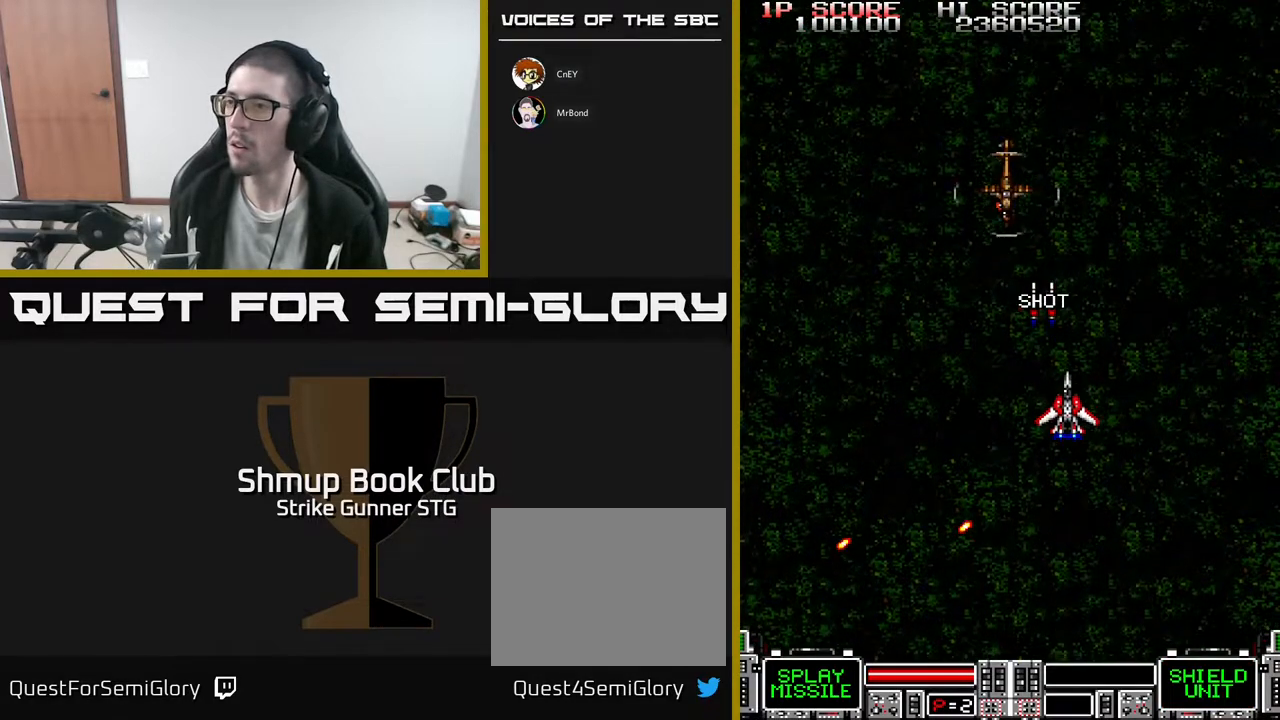
Gameplay with a controller (Xbox layout); each line is a JSON object with the inputs held at the frame after it. "events" lists button and stick changes between this image and that frame as [ms after this image, input, new state], when the widget could be followed in between. Not read: A SELECT START.
{"buttons": ["DPAD_DOWN", "DPAD_RIGHT"], "left_stick": "center", "right_stick": "center", "events": [[133, "DPAD_LEFT", "down"], [183, "DPAD_UP", "up"], [217, "DPAD_DOWN", "down"], [233, "DPAD_LEFT", "up"], [300, "DPAD_RIGHT", "down"]]}
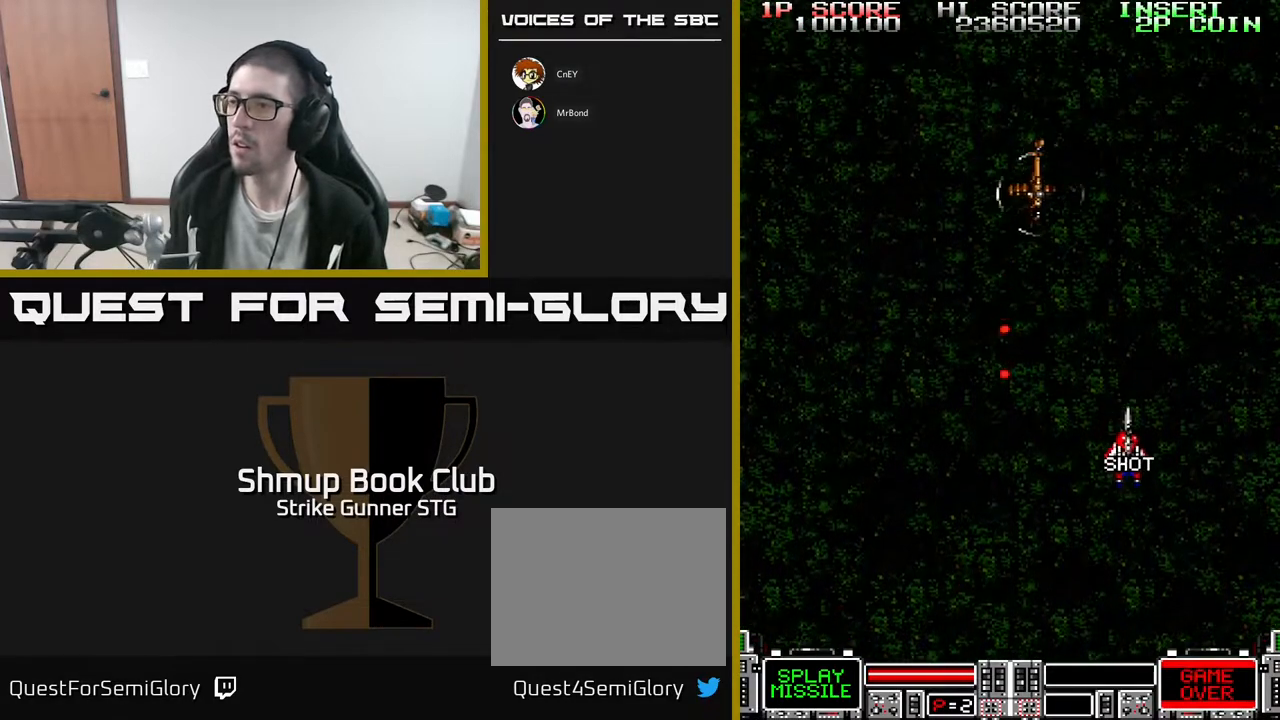
{"buttons": [], "left_stick": "center", "right_stick": "center"}
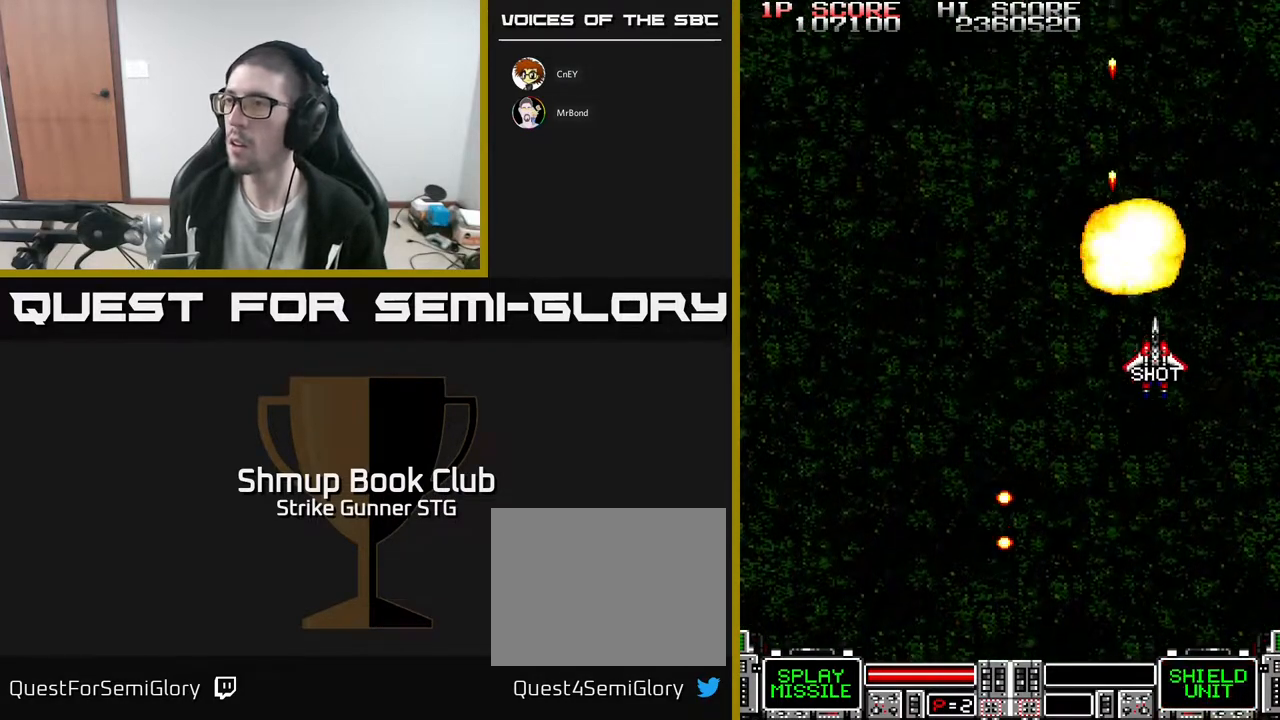
{"buttons": [], "left_stick": "center", "right_stick": "center", "events": [[150, "DPAD_DOWN", "down"], [333, "DPAD_RIGHT", "down"], [433, "DPAD_RIGHT", "up"], [500, "DPAD_DOWN", "up"]]}
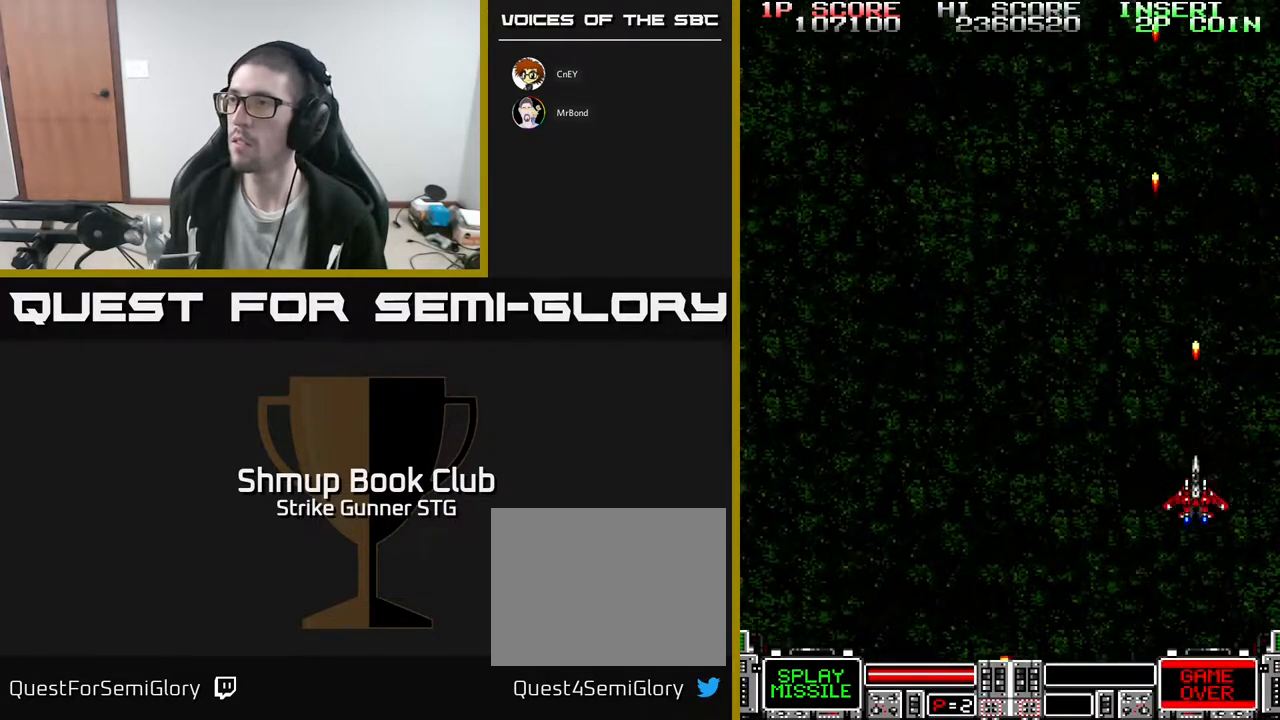
{"buttons": [], "left_stick": "center", "right_stick": "center", "events": []}
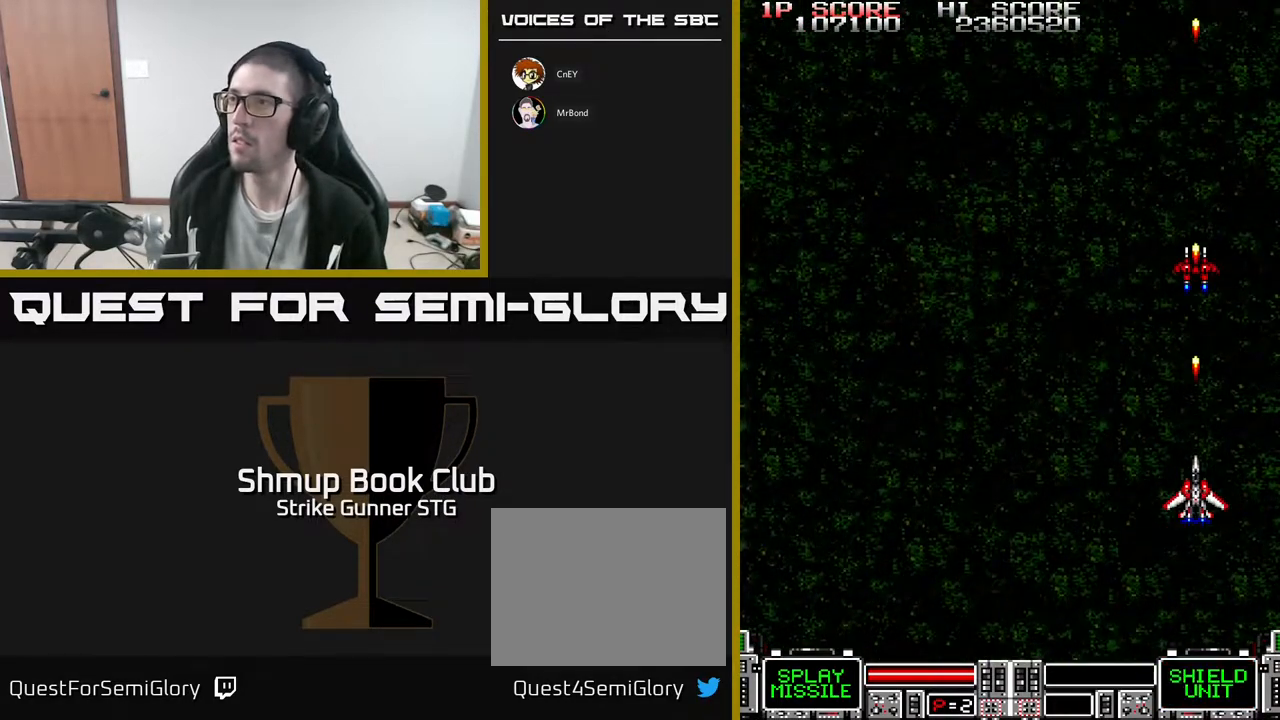
{"buttons": ["DPAD_LEFT"], "left_stick": "center", "right_stick": "center", "events": [[383, "DPAD_LEFT", "down"]]}
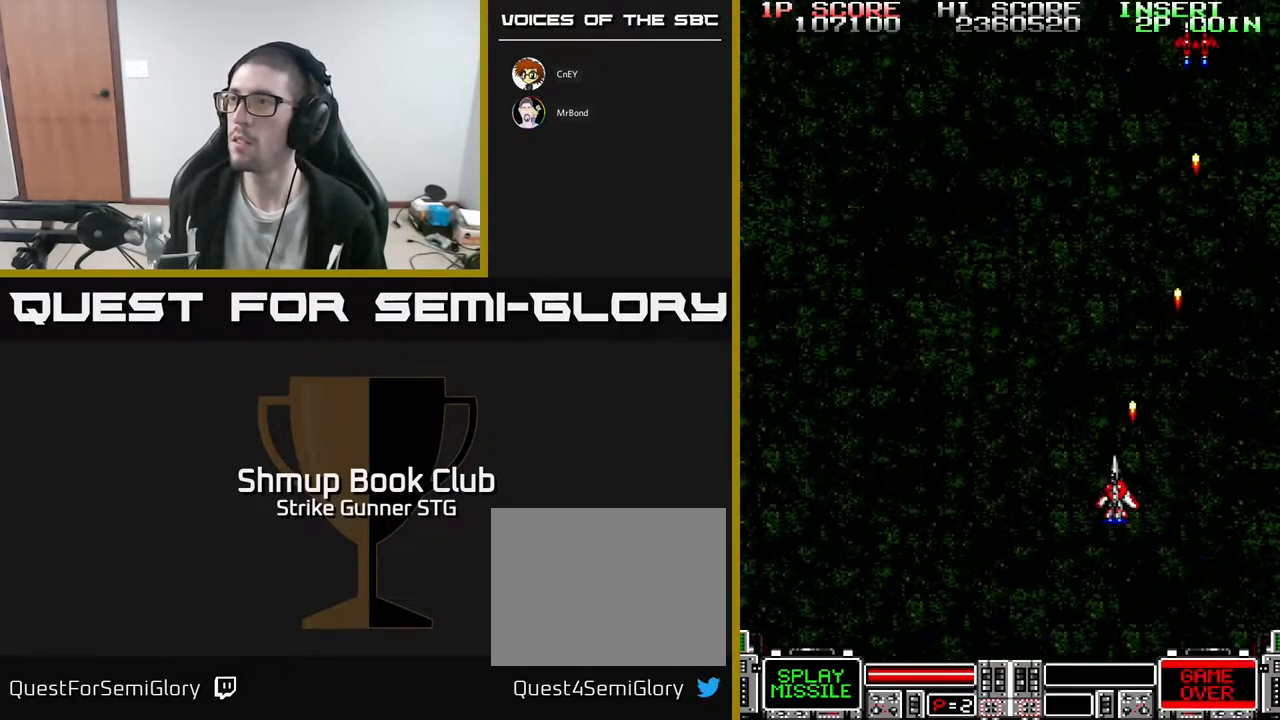
{"buttons": ["DPAD_RIGHT"], "left_stick": "center", "right_stick": "center", "events": [[233, "DPAD_LEFT", "up"], [267, "DPAD_RIGHT", "down"]]}
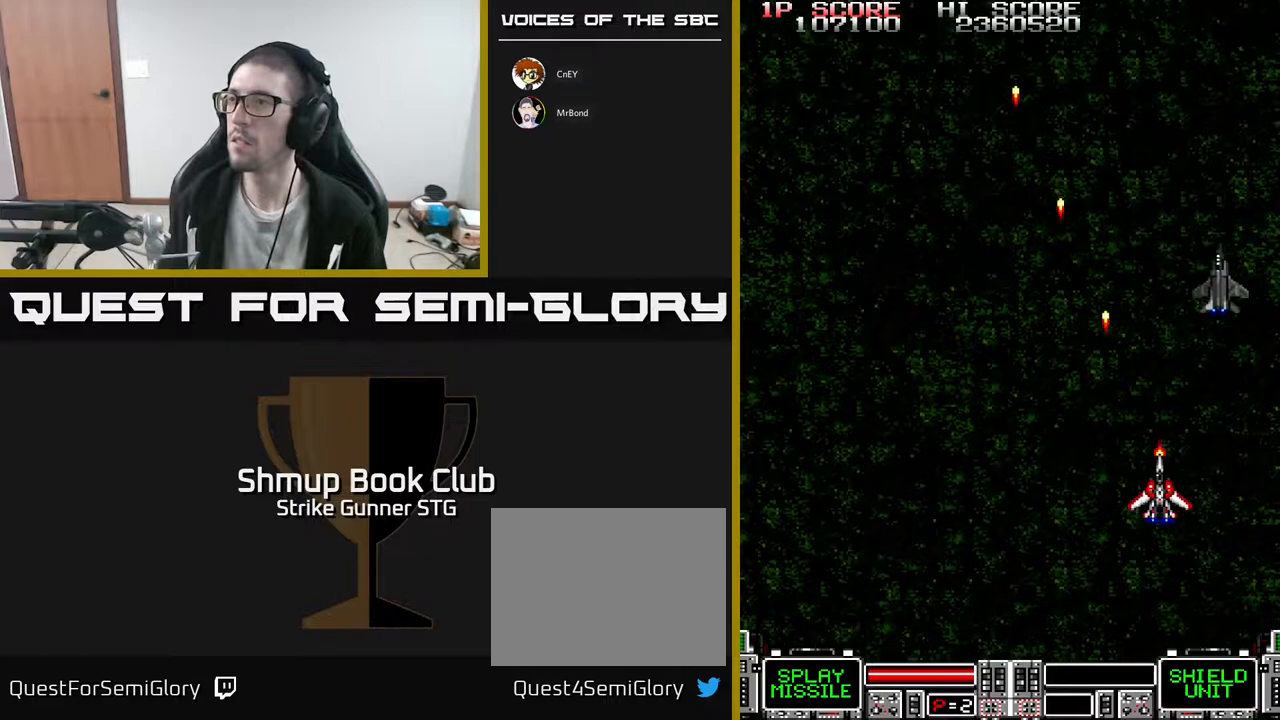
{"buttons": [], "left_stick": "center", "right_stick": "center", "events": [[433, "DPAD_RIGHT", "up"]]}
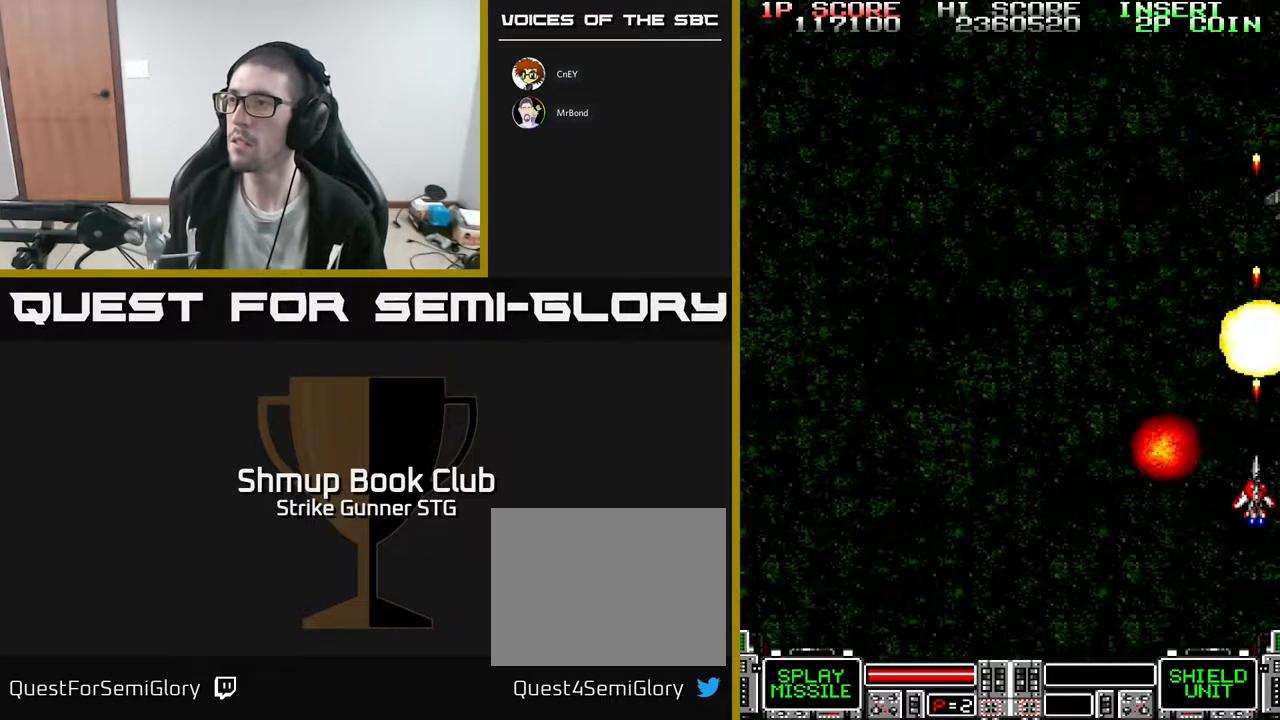
{"buttons": ["DPAD_RIGHT"], "left_stick": "center", "right_stick": "center", "events": [[183, "DPAD_LEFT", "down"], [333, "DPAD_LEFT", "up"], [400, "DPAD_LEFT", "down"], [500, "DPAD_LEFT", "up"], [500, "DPAD_RIGHT", "down"]]}
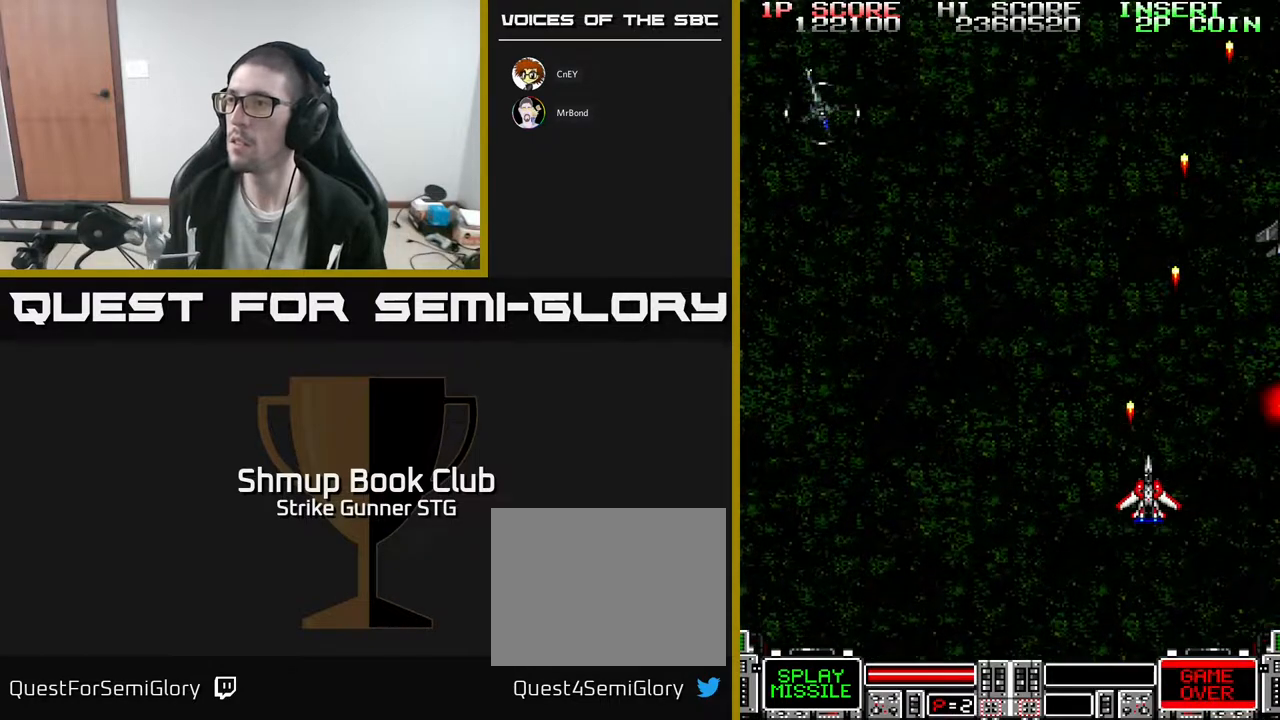
{"buttons": ["DPAD_LEFT"], "left_stick": "center", "right_stick": "center", "events": [[117, "DPAD_RIGHT", "up"], [117, "DPAD_UP", "down"], [133, "DPAD_LEFT", "down"], [217, "DPAD_UP", "up"], [367, "DPAD_UP", "down"], [500, "DPAD_UP", "up"]]}
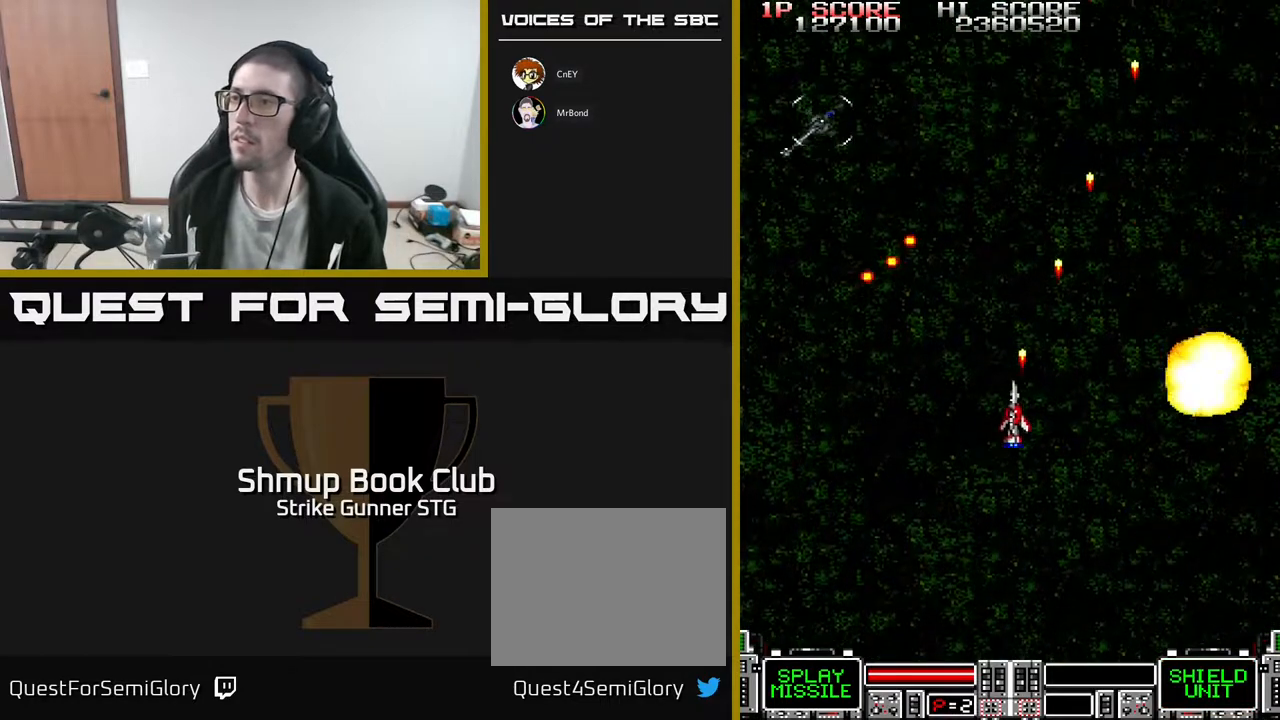
{"buttons": ["DPAD_UP", "DPAD_RIGHT"], "left_stick": "center", "right_stick": "center", "events": [[183, "DPAD_DOWN", "down"], [333, "DPAD_DOWN", "up"], [383, "DPAD_UP", "down"], [417, "DPAD_LEFT", "up"], [467, "DPAD_RIGHT", "down"]]}
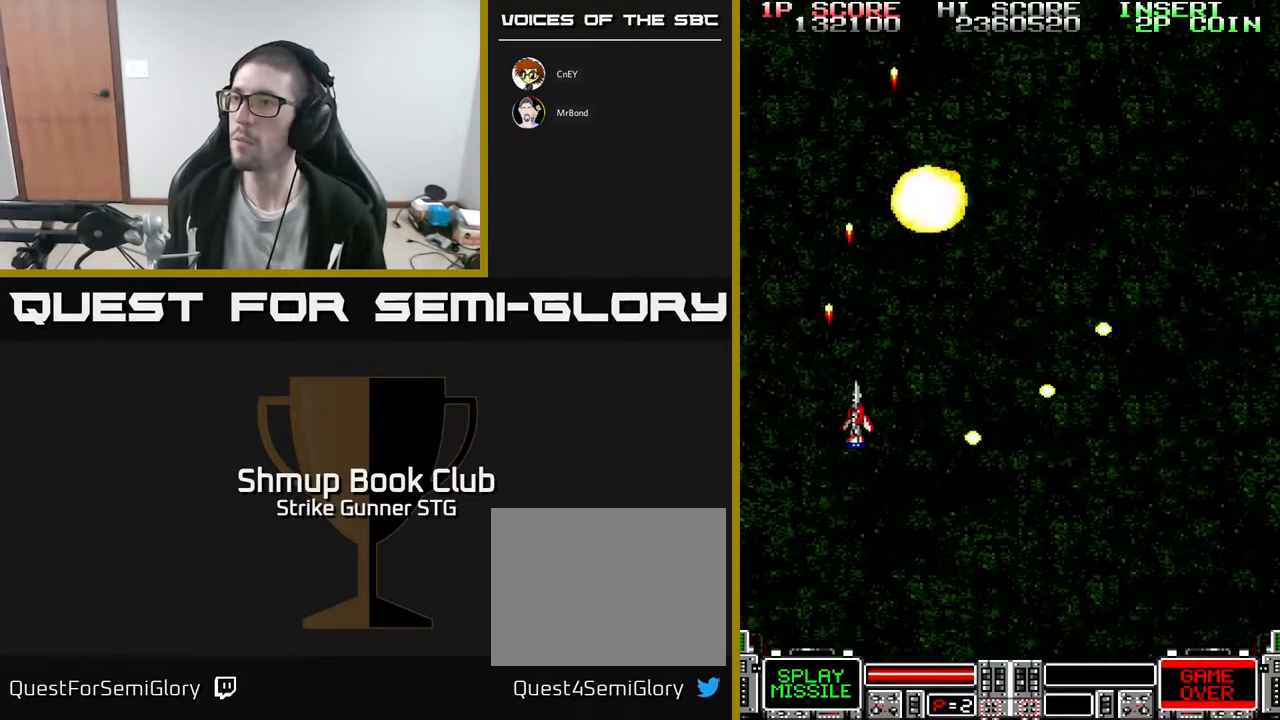
{"buttons": ["DPAD_RIGHT"], "left_stick": "center", "right_stick": "center", "events": [[267, "DPAD_UP", "up"]]}
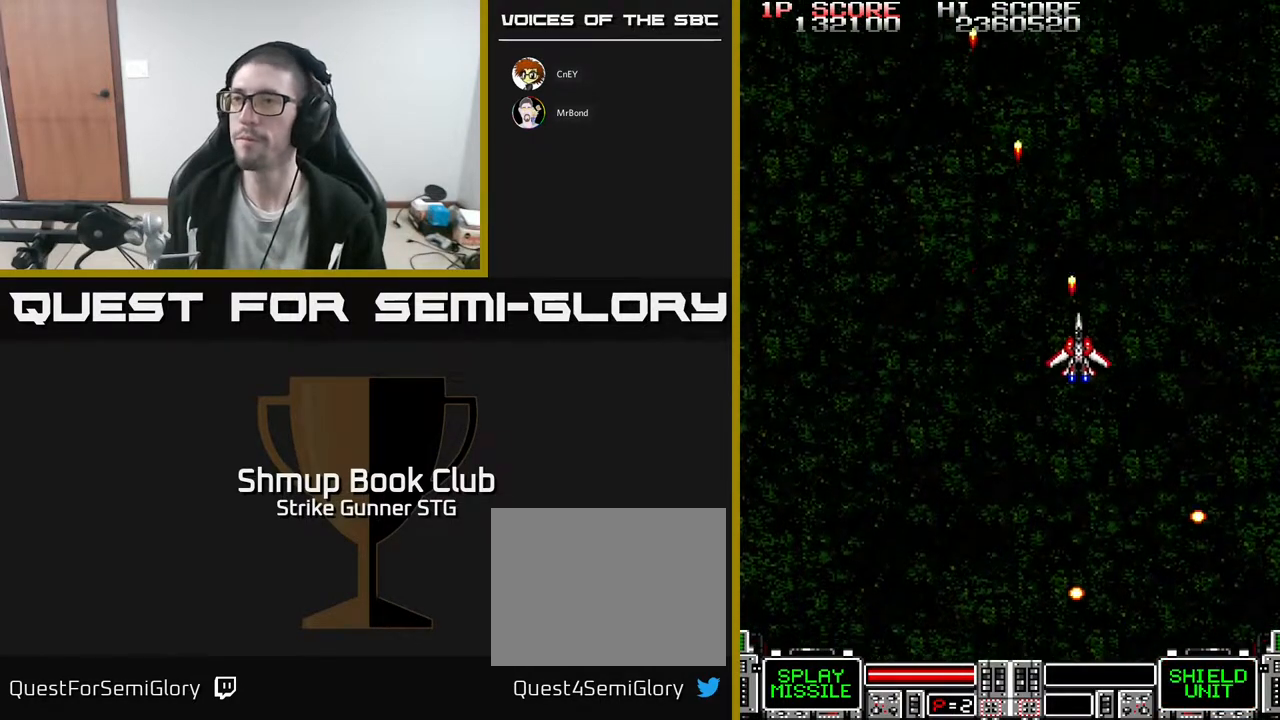
{"buttons": [], "left_stick": "center", "right_stick": "center", "events": [[17, "DPAD_DOWN", "down"], [150, "DPAD_RIGHT", "up"], [250, "DPAD_RIGHT", "down"], [267, "DPAD_DOWN", "up"], [300, "DPAD_RIGHT", "up"]]}
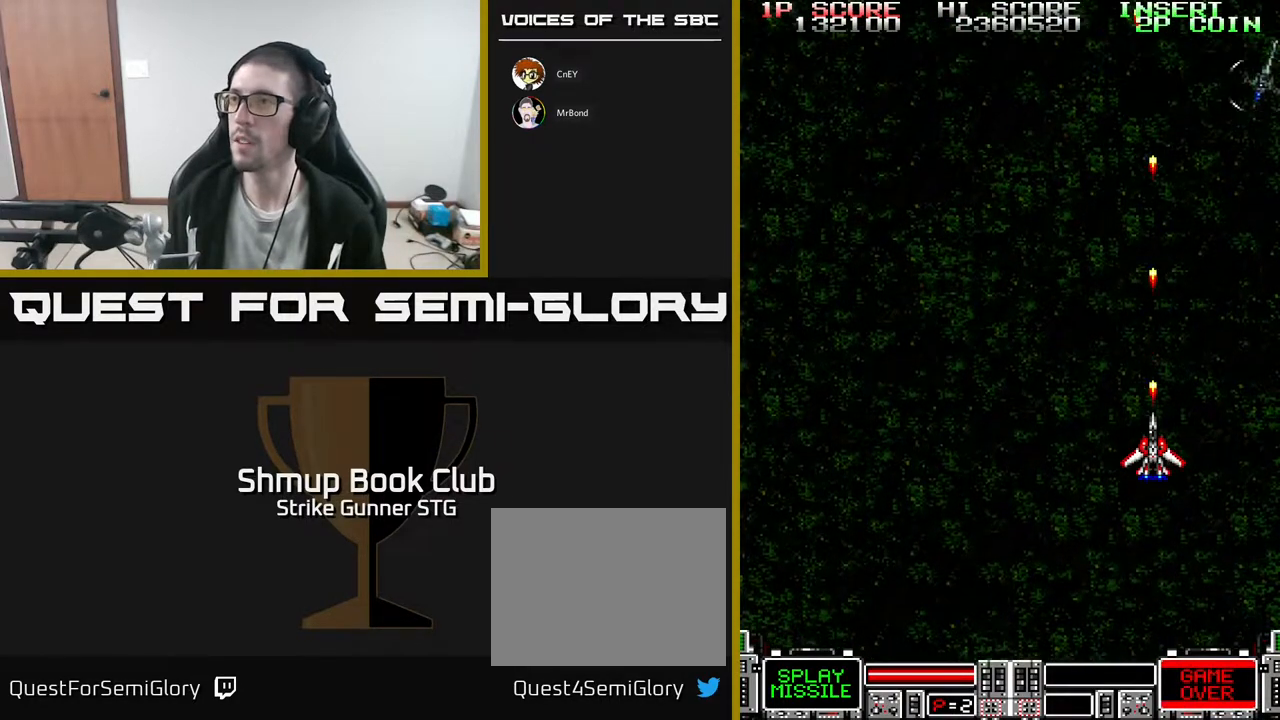
{"buttons": ["DPAD_RIGHT"], "left_stick": "center", "right_stick": "center", "events": [[267, "DPAD_RIGHT", "down"], [317, "DPAD_DOWN", "down"], [483, "DPAD_DOWN", "up"]]}
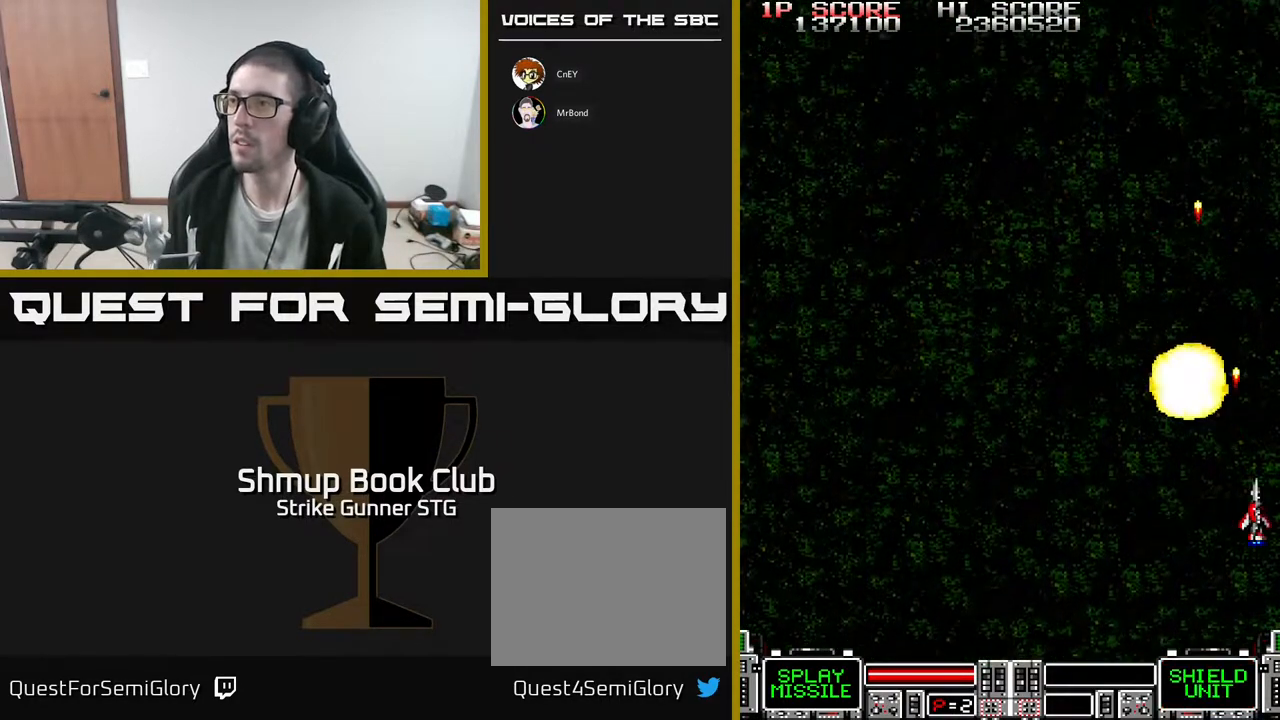
{"buttons": [], "left_stick": "center", "right_stick": "center", "events": [[267, "DPAD_RIGHT", "up"]]}
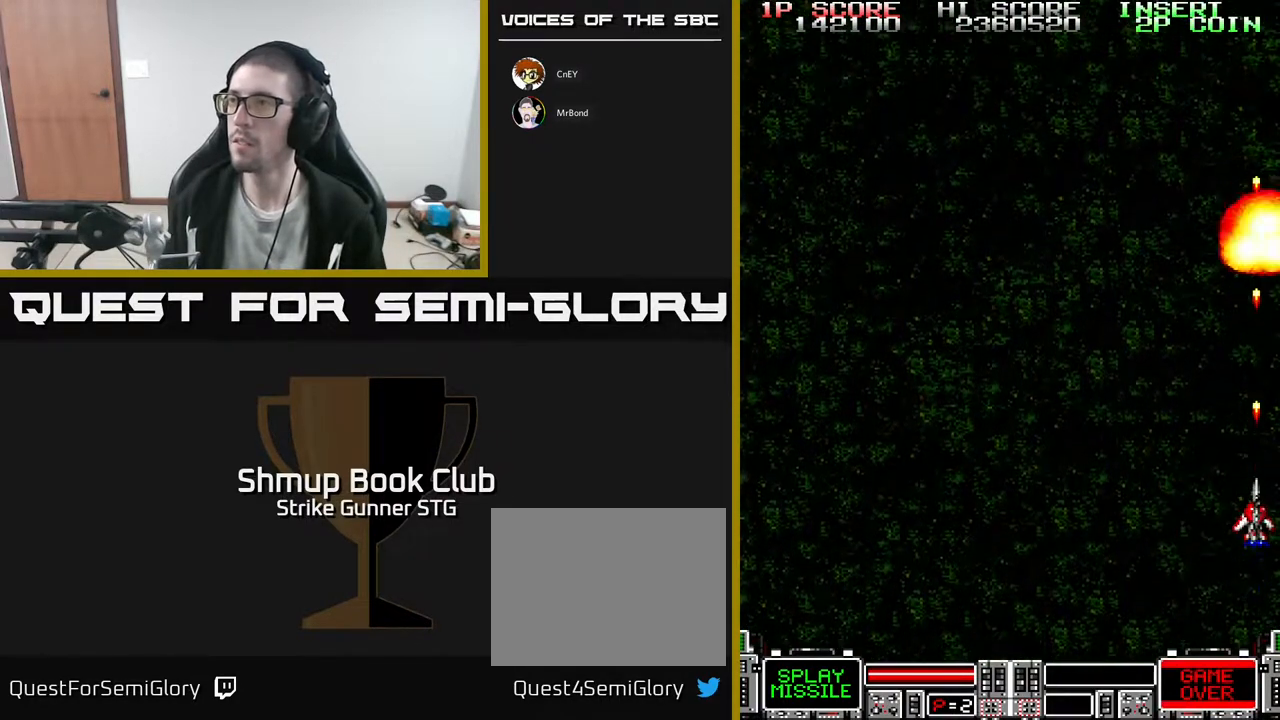
{"buttons": ["DPAD_LEFT"], "left_stick": "center", "right_stick": "center", "events": [[183, "DPAD_UP", "down"], [250, "DPAD_LEFT", "down"], [333, "DPAD_UP", "up"]]}
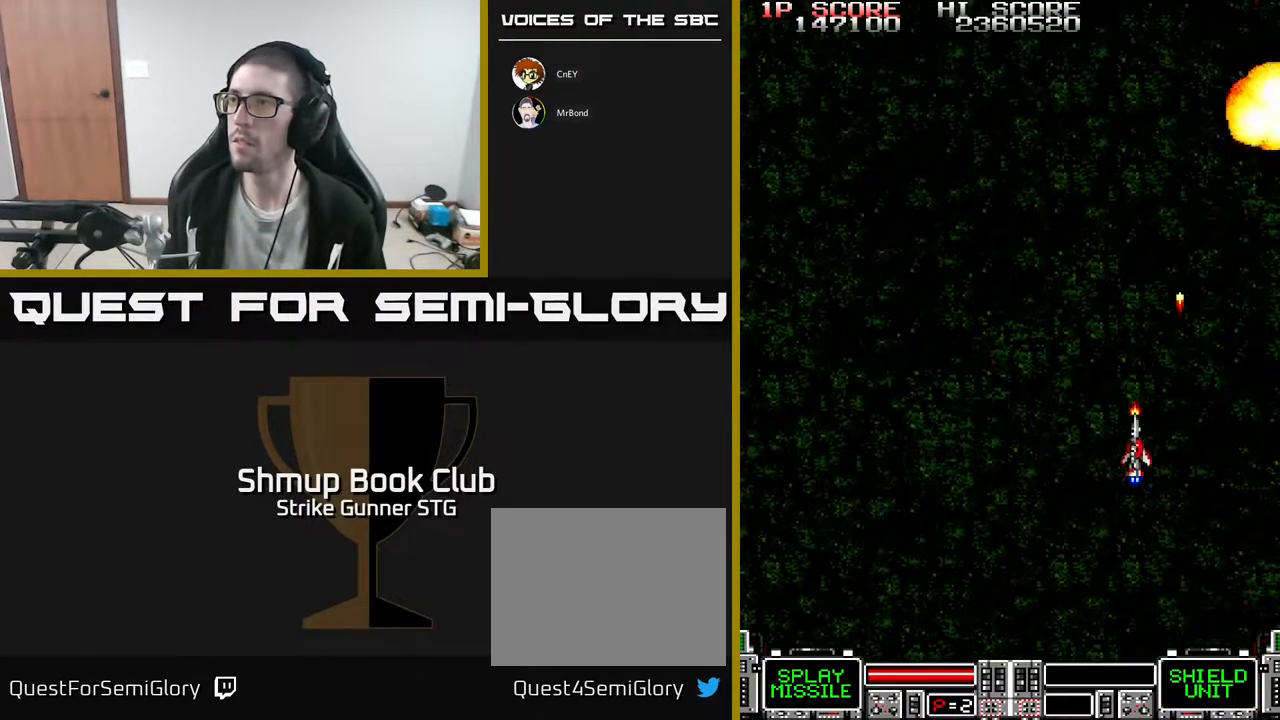
{"buttons": ["DPAD_LEFT"], "left_stick": "center", "right_stick": "center", "events": []}
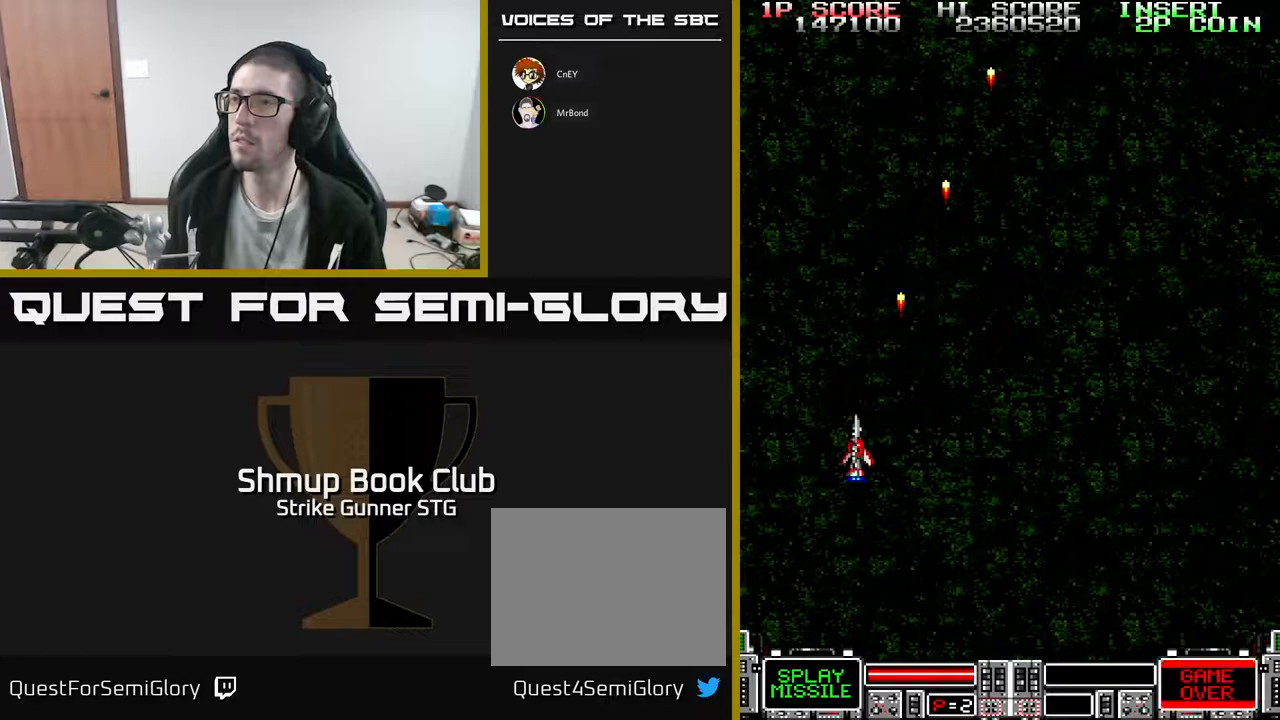
{"buttons": ["DPAD_RIGHT"], "left_stick": "center", "right_stick": "center", "events": [[67, "DPAD_LEFT", "up"], [100, "DPAD_RIGHT", "down"]]}
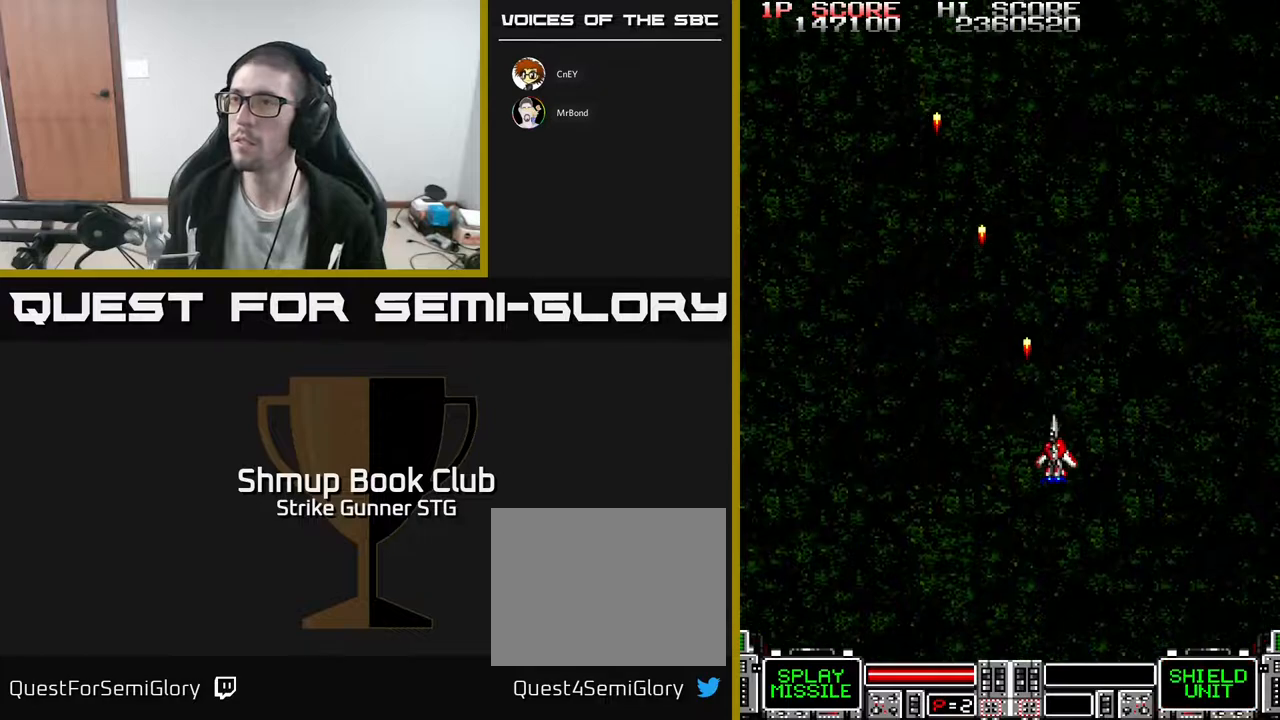
{"buttons": ["DPAD_LEFT"], "left_stick": "center", "right_stick": "center", "events": [[233, "DPAD_RIGHT", "up"], [283, "DPAD_LEFT", "down"]]}
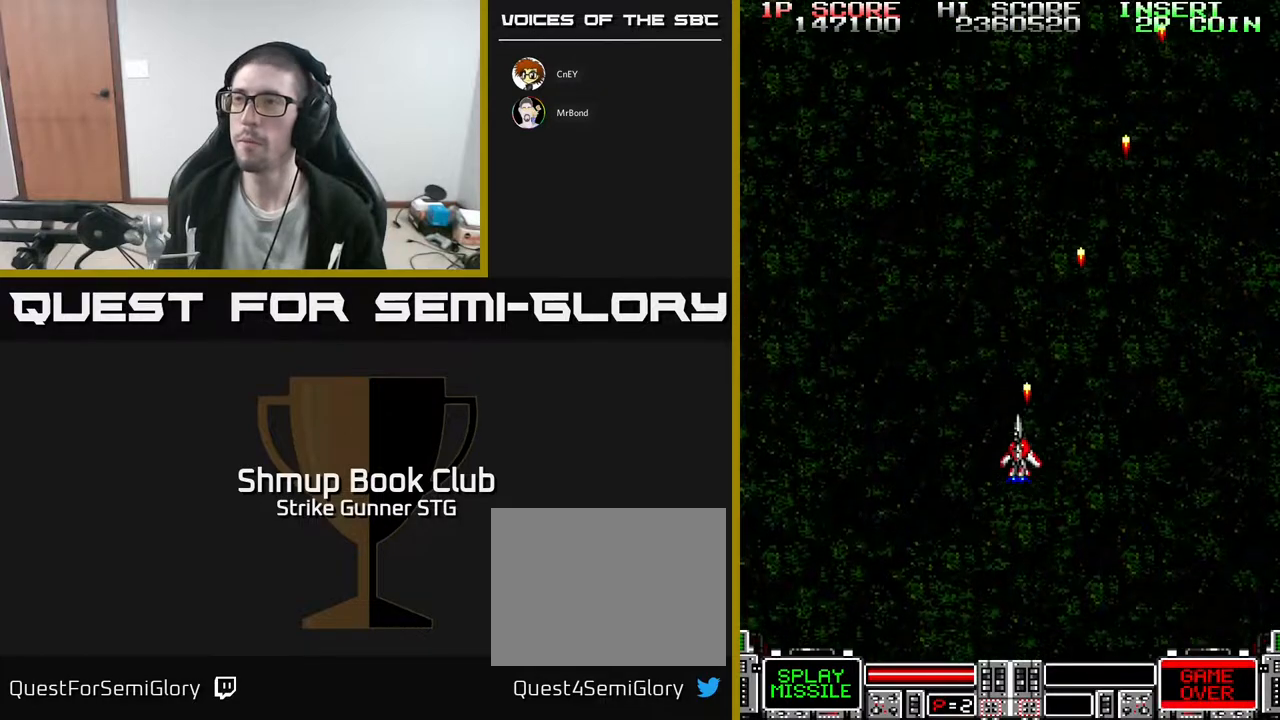
{"buttons": ["DPAD_UP", "DPAD_RIGHT"], "left_stick": "center", "right_stick": "center", "events": [[417, "DPAD_LEFT", "up"], [467, "DPAD_RIGHT", "down"], [500, "DPAD_UP", "down"]]}
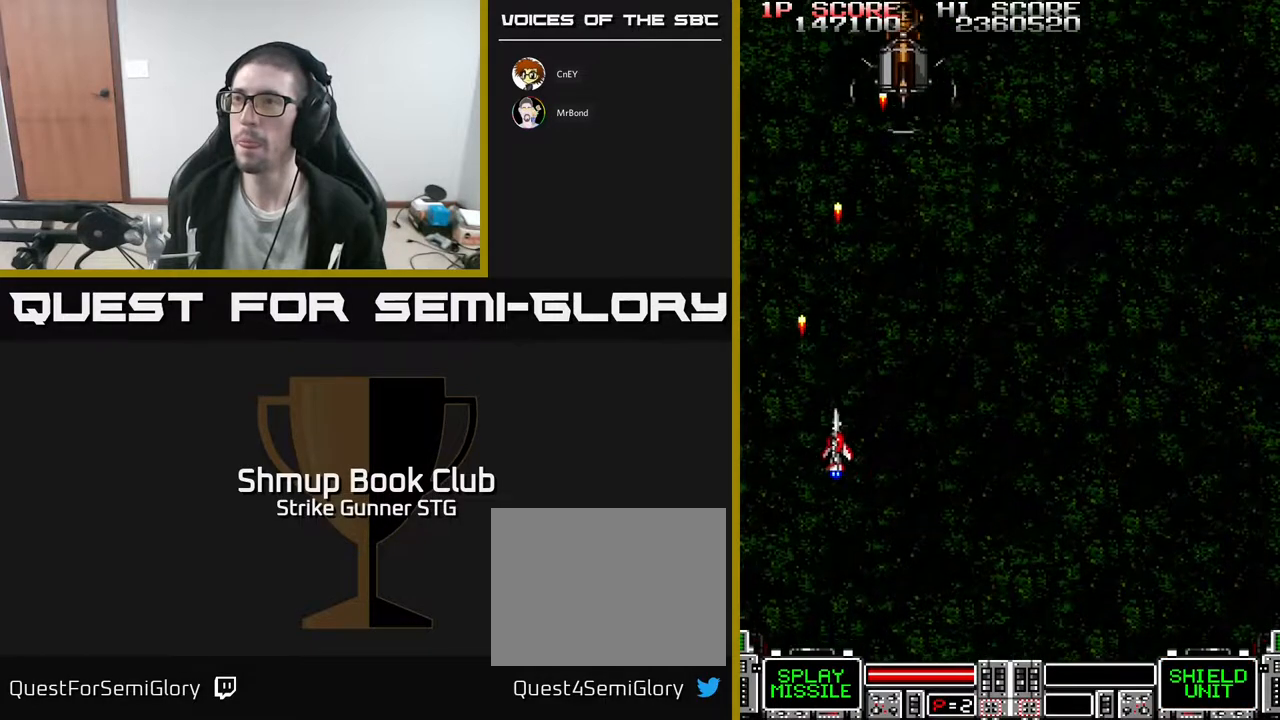
{"buttons": [], "left_stick": "center", "right_stick": "center", "events": [[250, "DPAD_RIGHT", "up"], [367, "DPAD_UP", "up"]]}
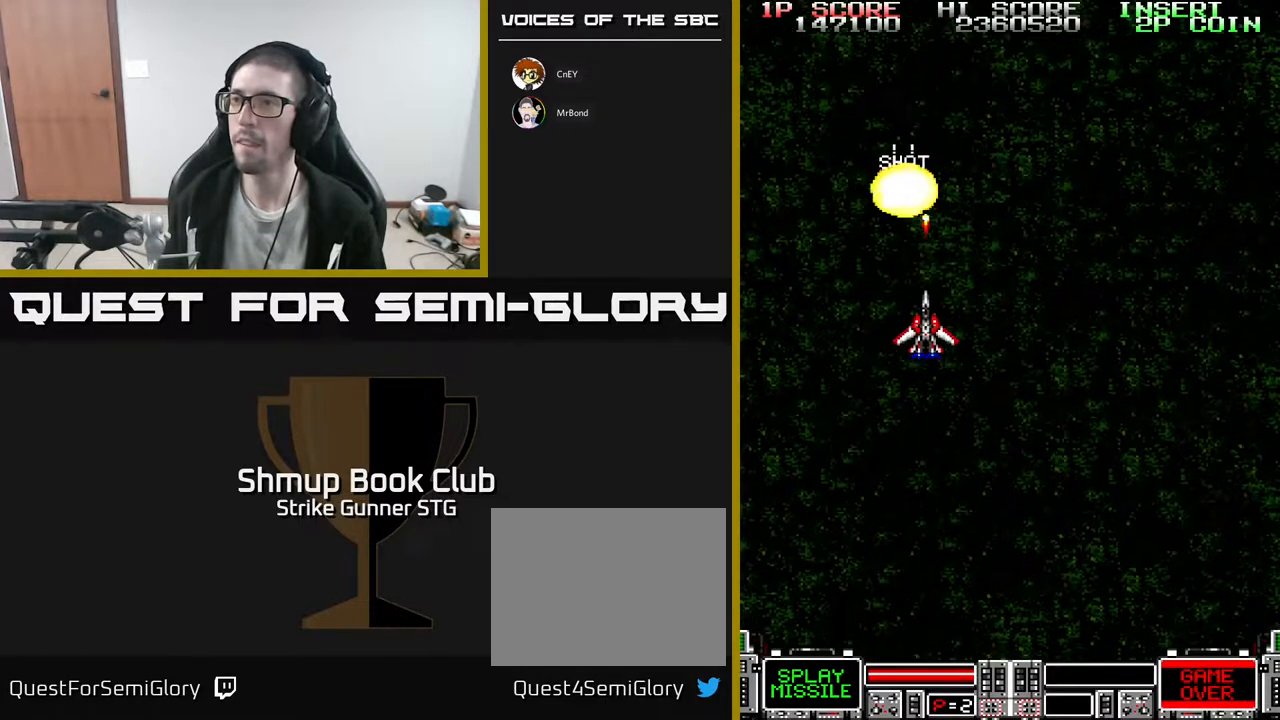
{"buttons": ["DPAD_UP"], "left_stick": "center", "right_stick": "center", "events": [[33, "DPAD_DOWN", "down"], [117, "DPAD_DOWN", "up"], [500, "DPAD_UP", "down"]]}
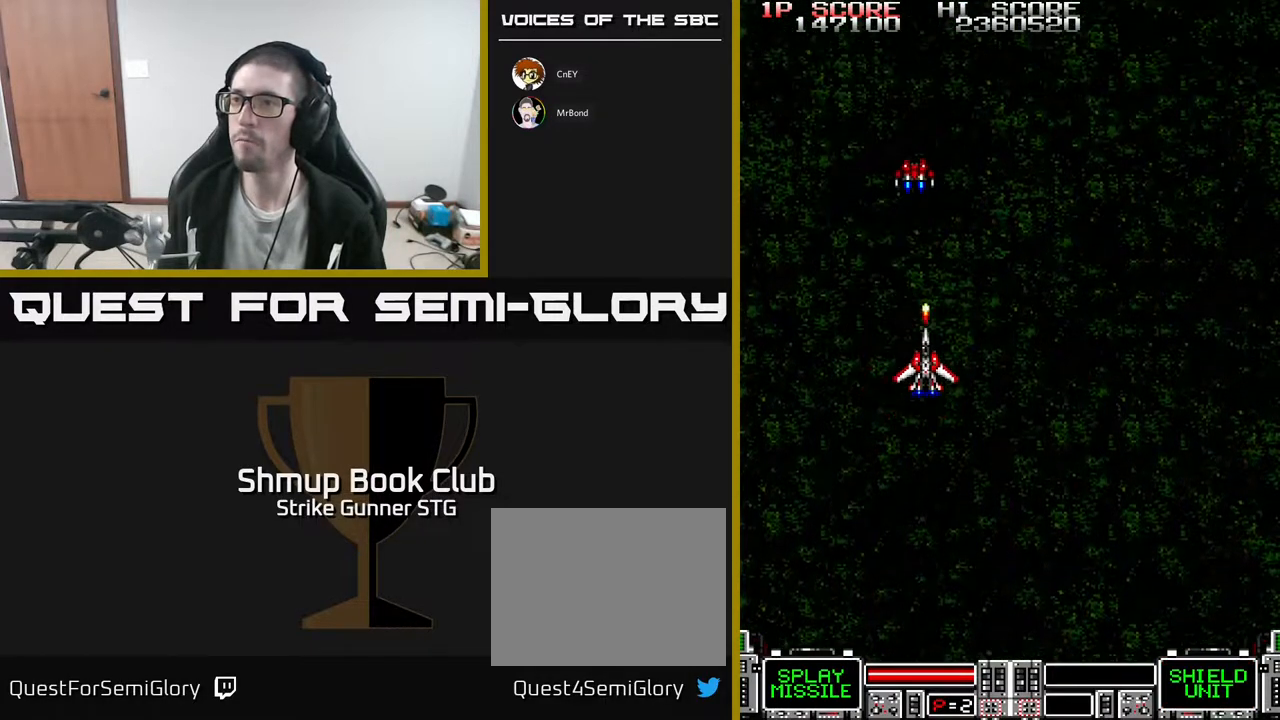
{"buttons": [], "left_stick": "center", "right_stick": "center", "events": [[50, "DPAD_UP", "up"]]}
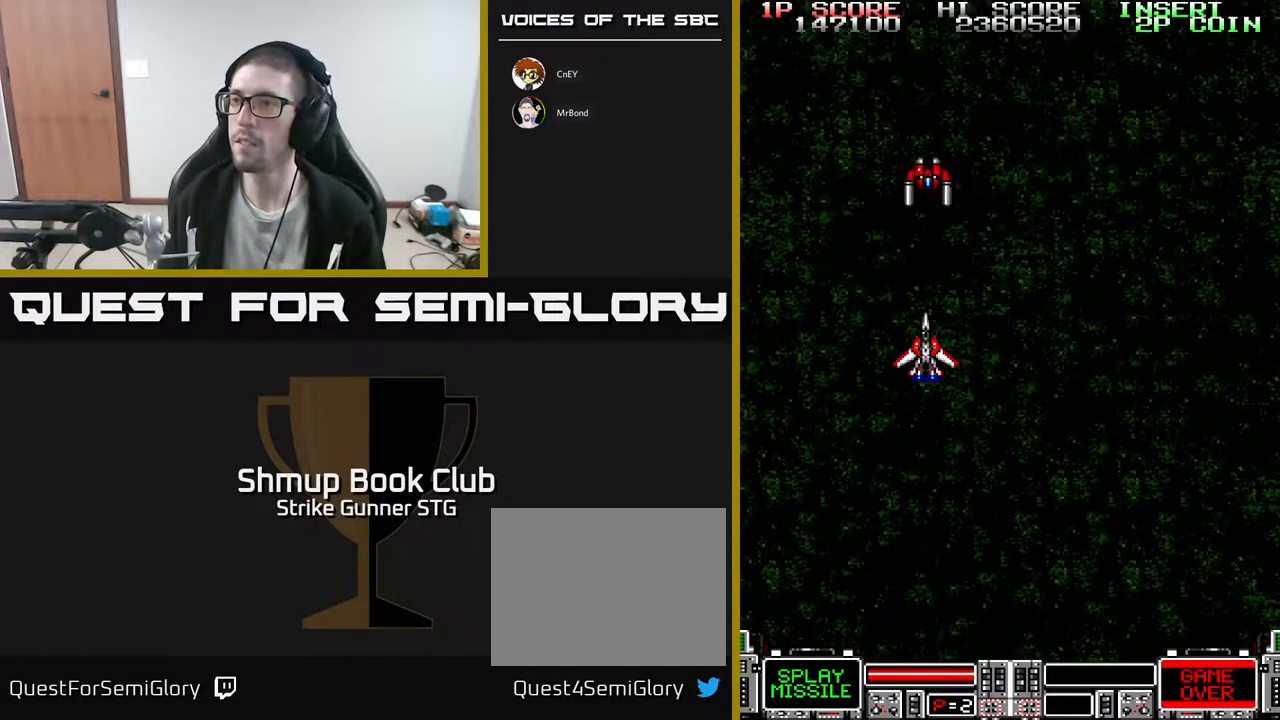
{"buttons": ["DPAD_UP"], "left_stick": "center", "right_stick": "center", "events": [[467, "DPAD_UP", "down"]]}
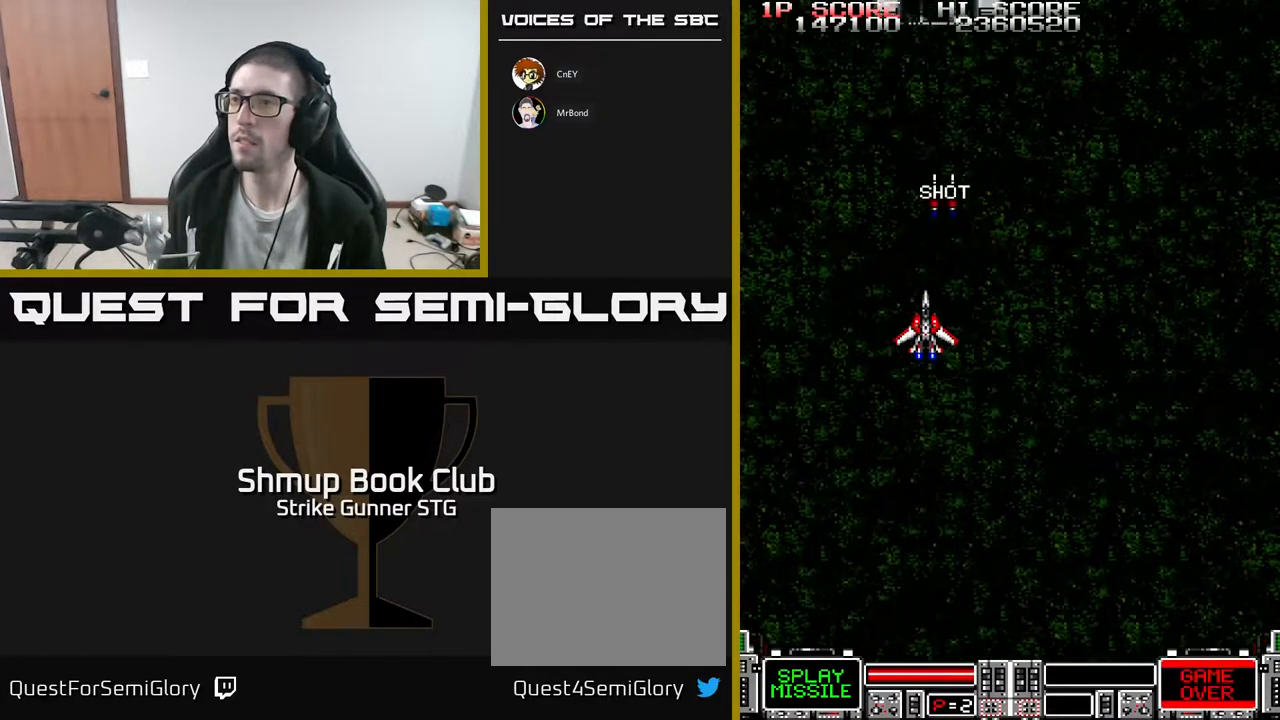
{"buttons": [], "left_stick": "center", "right_stick": "center", "events": [[200, "DPAD_UP", "up"]]}
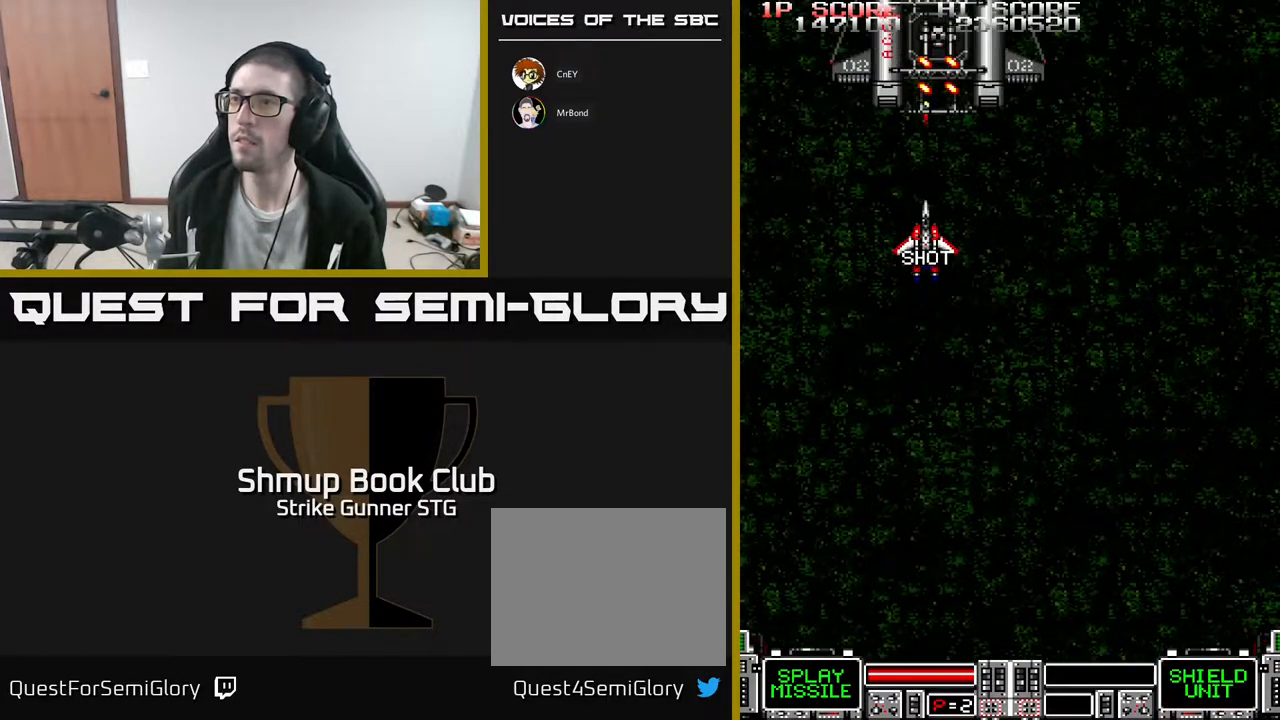
{"buttons": ["DPAD_DOWN", "DPAD_RIGHT"], "left_stick": "center", "right_stick": "center", "events": [[17, "DPAD_RIGHT", "down"], [83, "DPAD_DOWN", "down"], [133, "DPAD_RIGHT", "up"], [317, "DPAD_DOWN", "up"], [450, "DPAD_DOWN", "down"], [500, "DPAD_RIGHT", "down"]]}
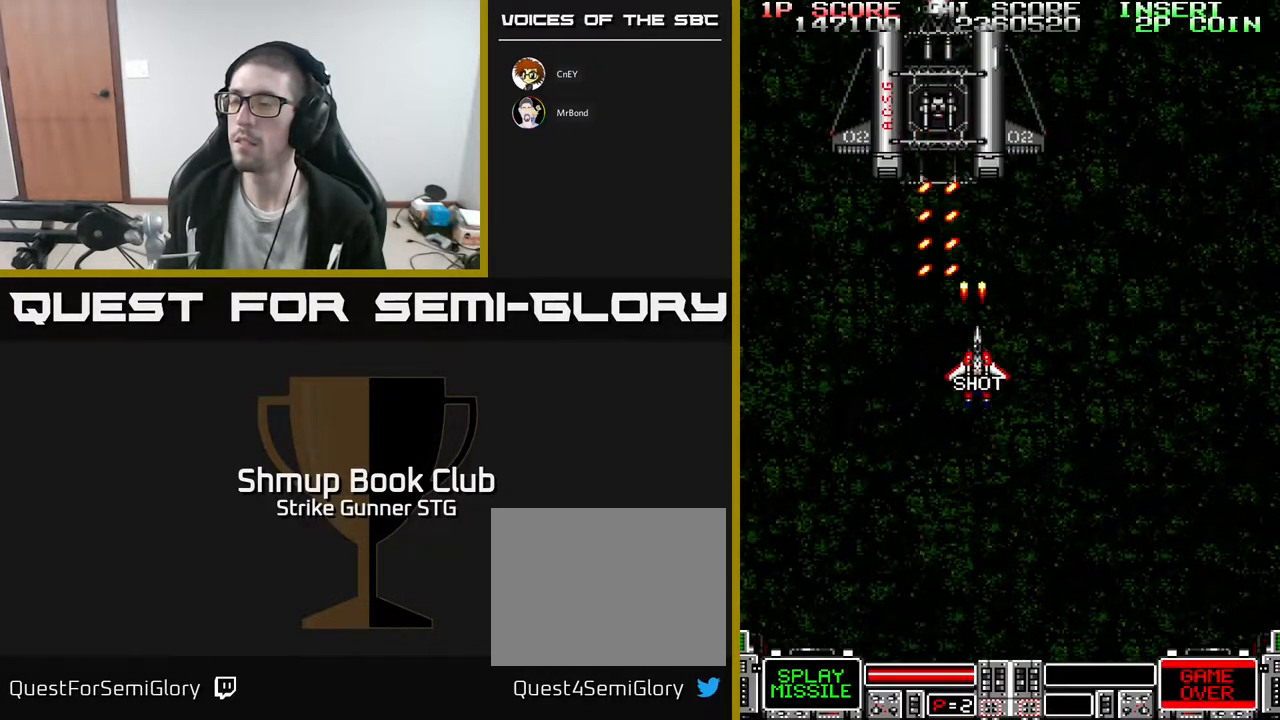
{"buttons": [], "left_stick": "center", "right_stick": "center", "events": [[67, "DPAD_DOWN", "up"], [83, "DPAD_RIGHT", "up"]]}
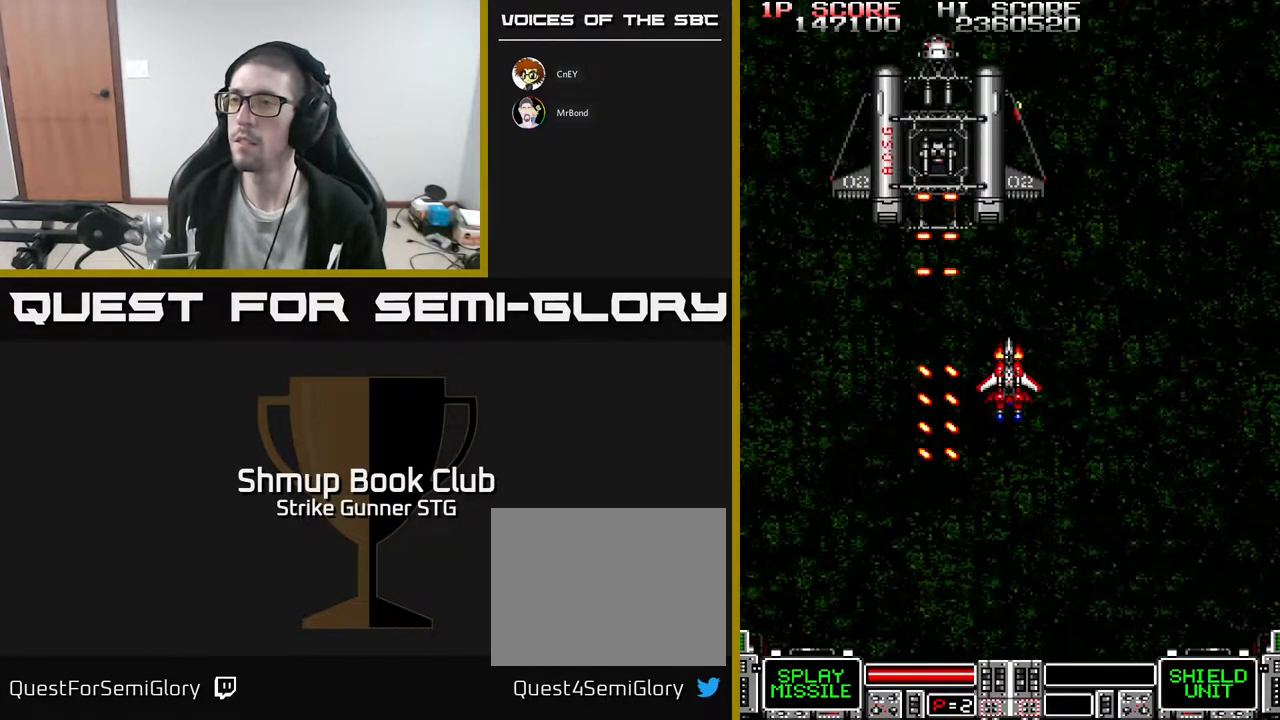
{"buttons": [], "left_stick": "center", "right_stick": "center", "events": []}
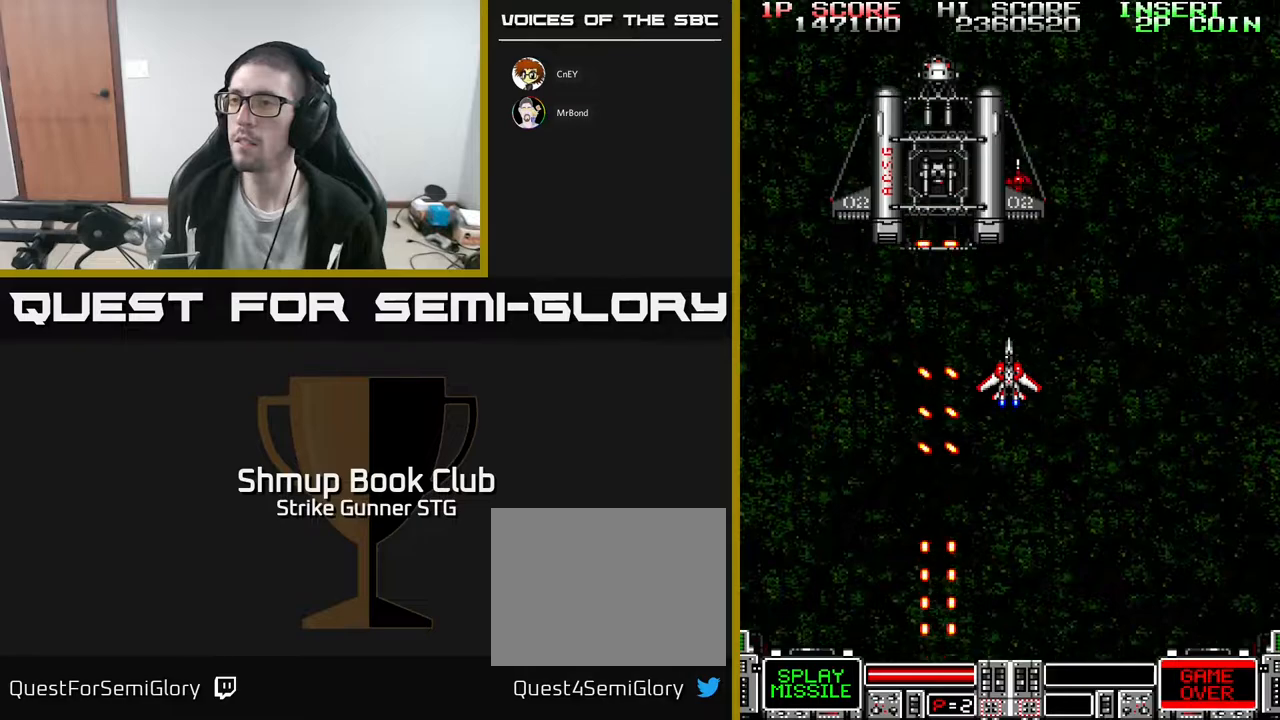
{"buttons": ["X"], "left_stick": "center", "right_stick": "center", "events": [[117, "DPAD_LEFT", "down"], [250, "DPAD_DOWN", "down"], [283, "X", "down"], [417, "DPAD_LEFT", "up"], [433, "X", "up"], [483, "X", "down"], [500, "DPAD_DOWN", "up"]]}
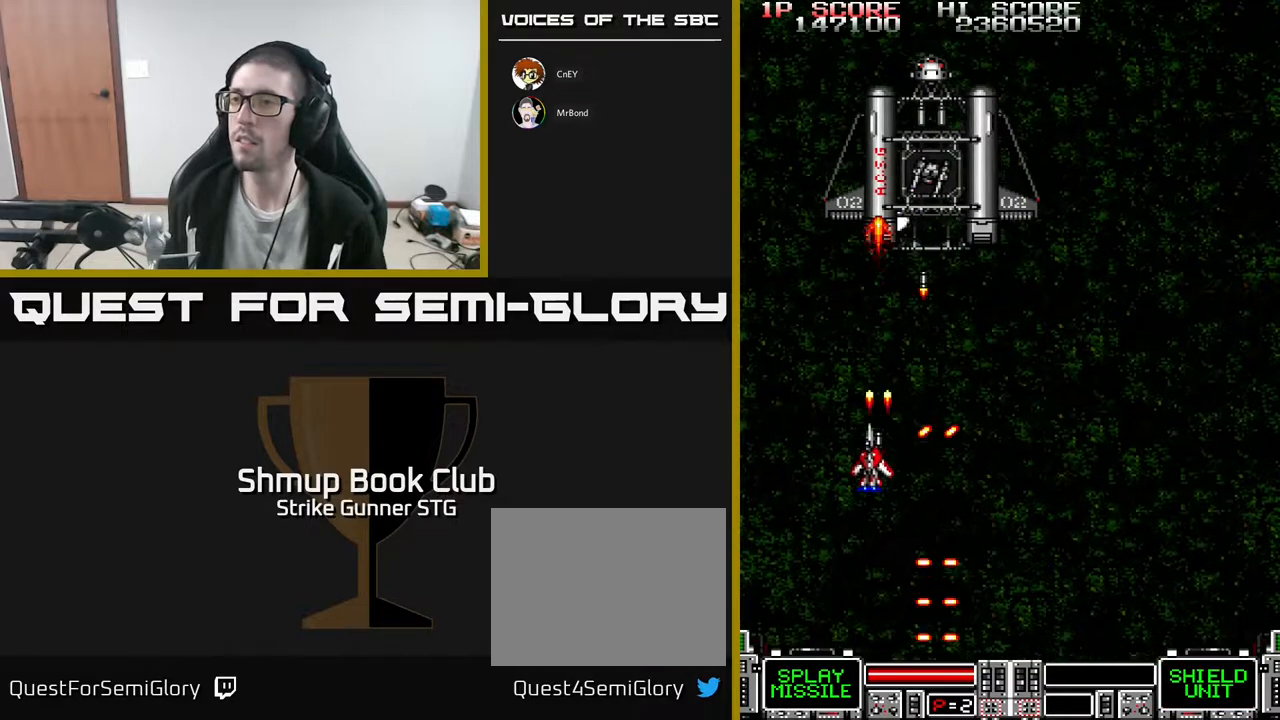
{"buttons": ["DPAD_DOWN"], "left_stick": "center", "right_stick": "center"}